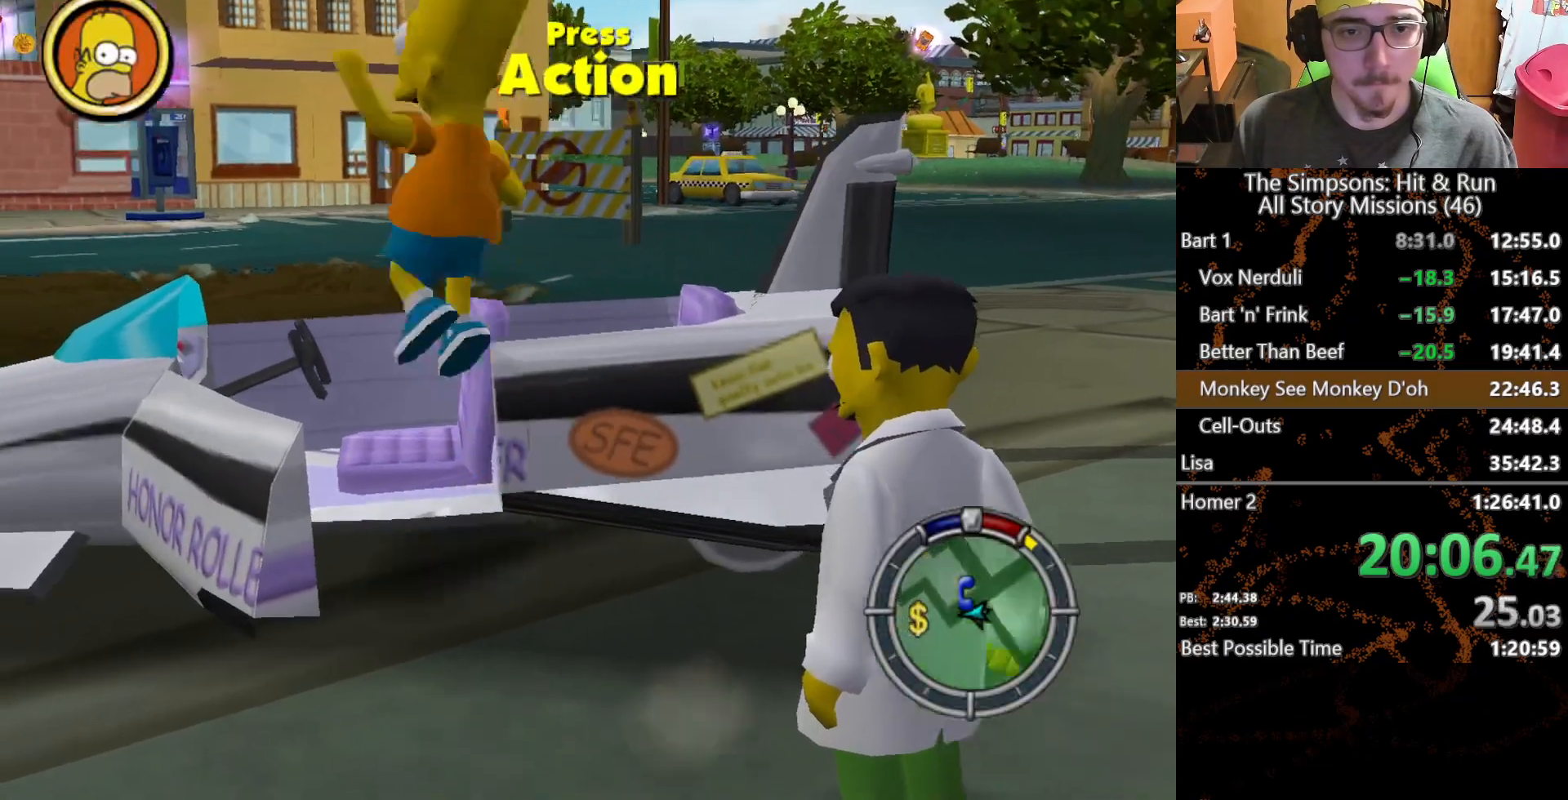
Gameplay with a controller (Xbox layout); each line is a JSON object with the inputs held at the frame after it. "button_events" lists button changes between this image and that frame as [ms after this image, input, new state], when the widget could be followed in between (sticks are given only as held states). Not read: L1 L3 R1 R3.
{"buttons": ["Y"], "left_stick": "left", "right_stick": "center", "button_events": [[100, "Y", "up"], [150, "Y", "down"], [217, "Y", "up"], [300, "Y", "down"], [383, "Y", "up"], [450, "Y", "down"]]}
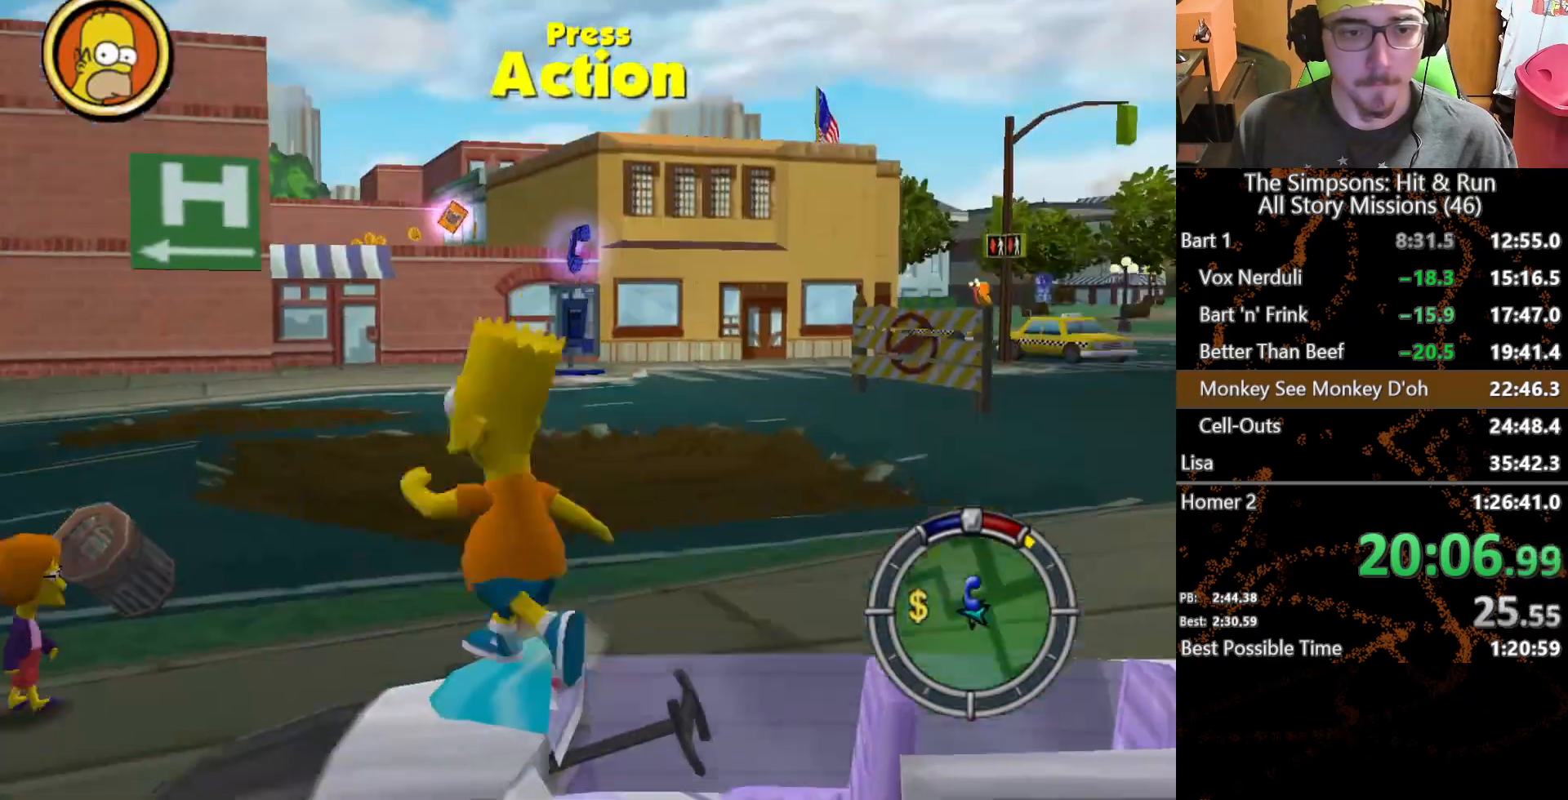
{"buttons": ["X", "L2"], "left_stick": "center", "right_stick": "center", "button_events": [[17, "Y", "up"], [83, "Y", "down"], [183, "Y", "up"], [250, "X", "down"], [283, "L2", "down"]]}
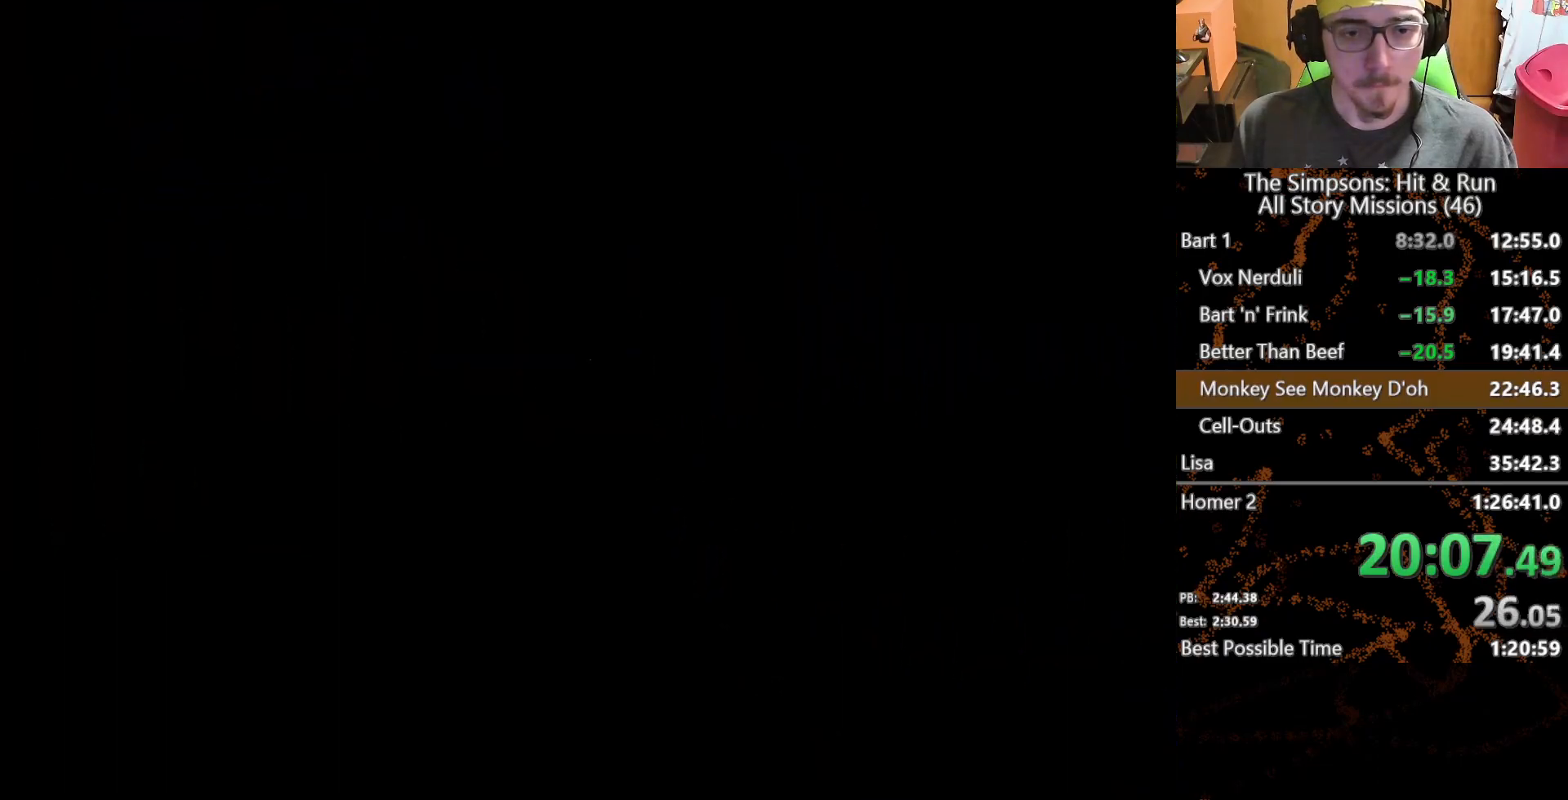
{"buttons": ["X"], "left_stick": "center", "right_stick": "center", "button_events": [[133, "L2", "up"]]}
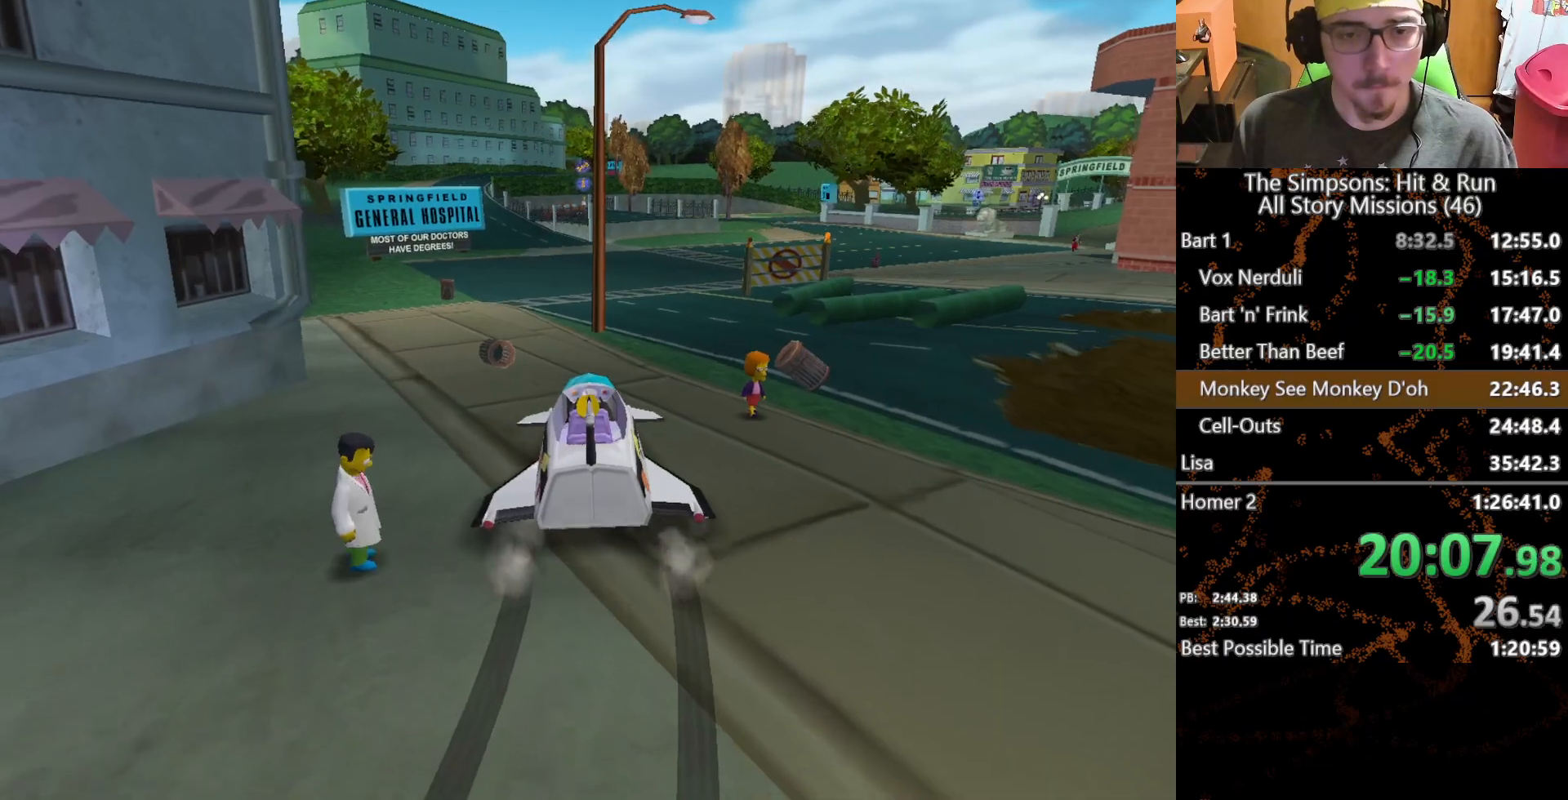
{"buttons": ["X"], "left_stick": "center", "right_stick": "center", "button_events": []}
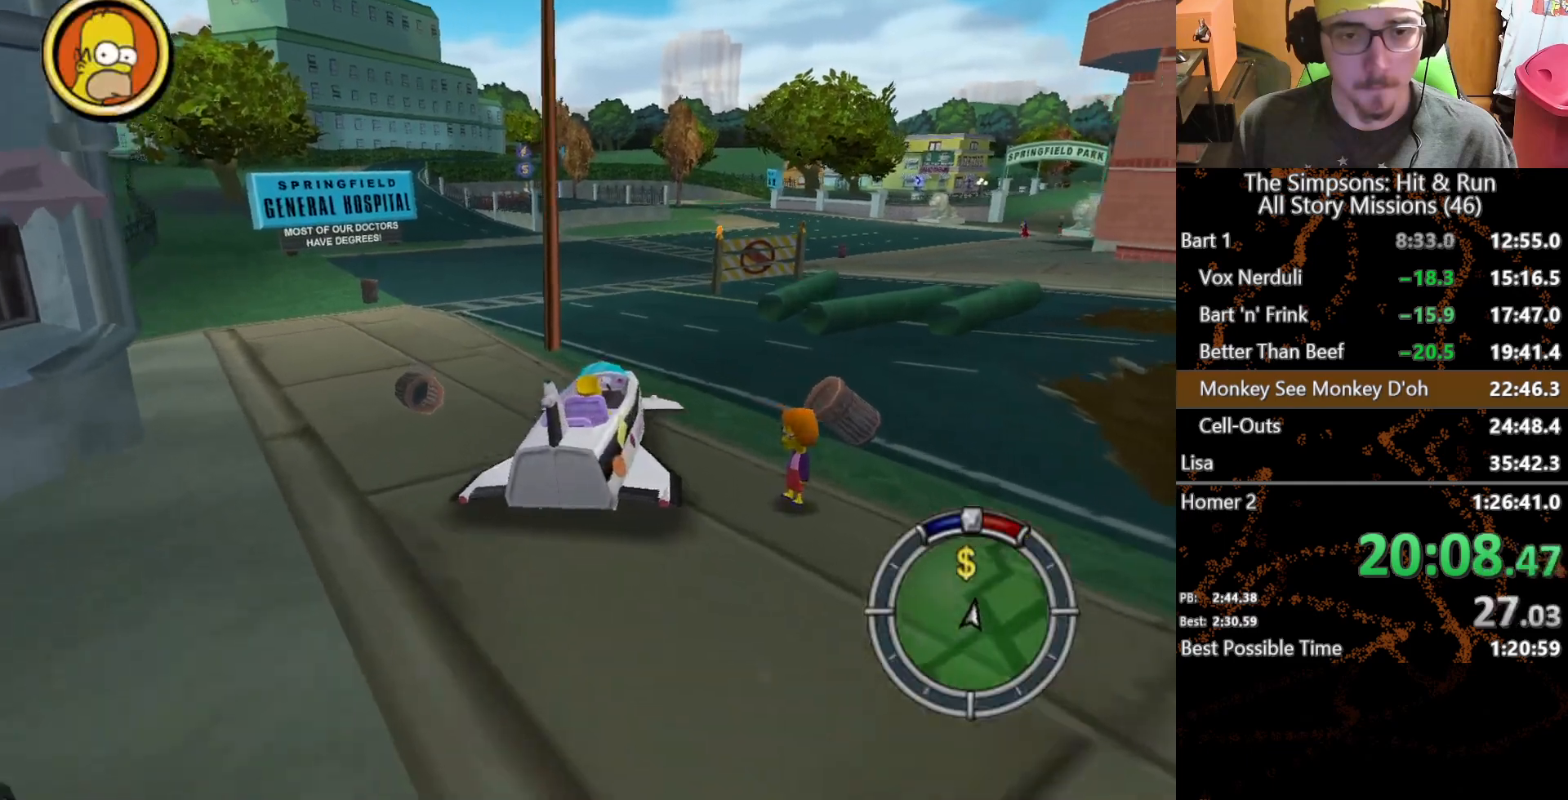
{"buttons": ["X"], "left_stick": "left", "right_stick": "center", "button_events": []}
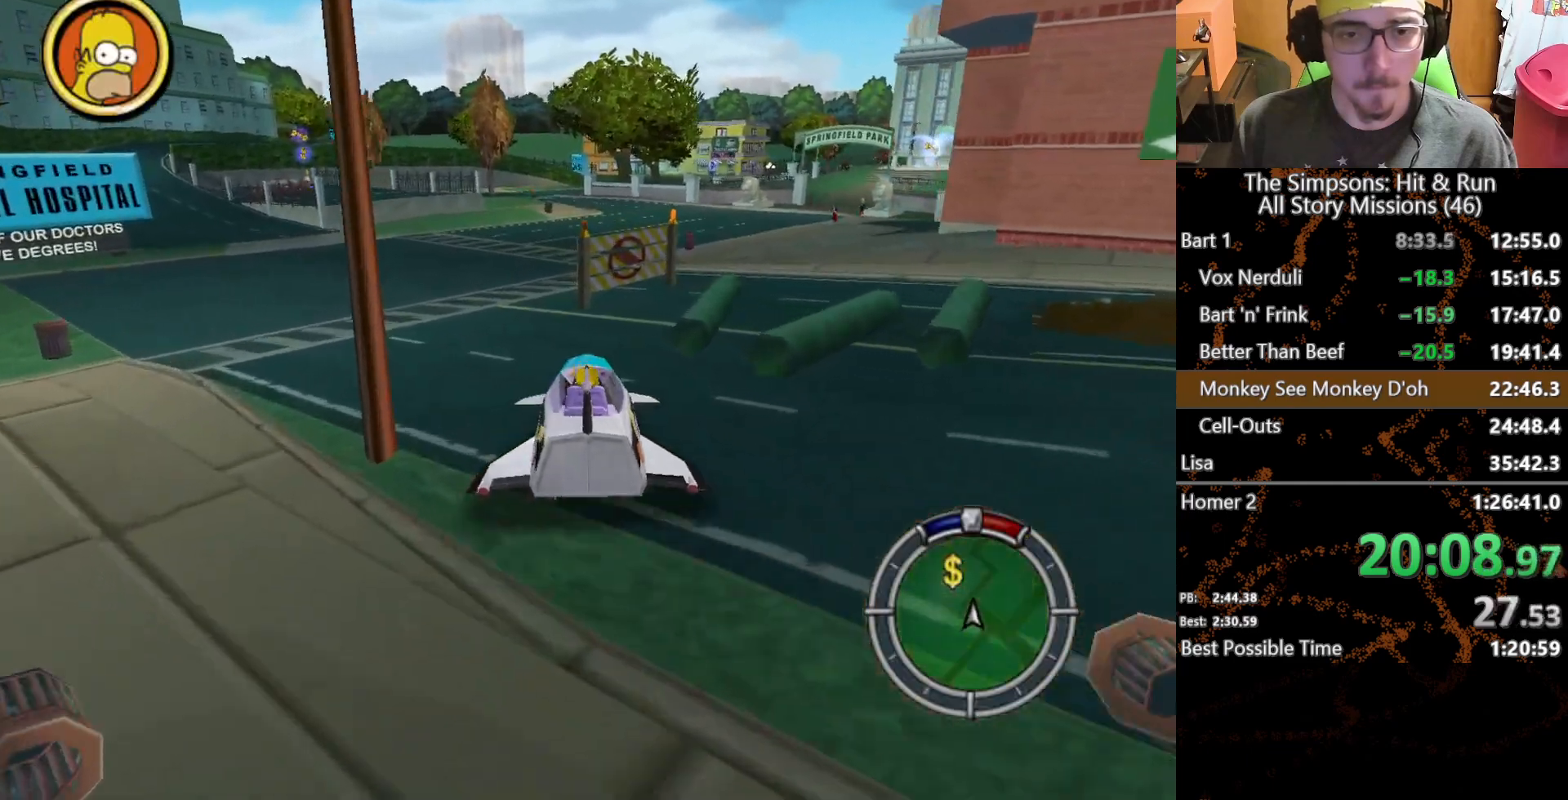
{"buttons": ["X"], "left_stick": "center", "right_stick": "center", "button_events": []}
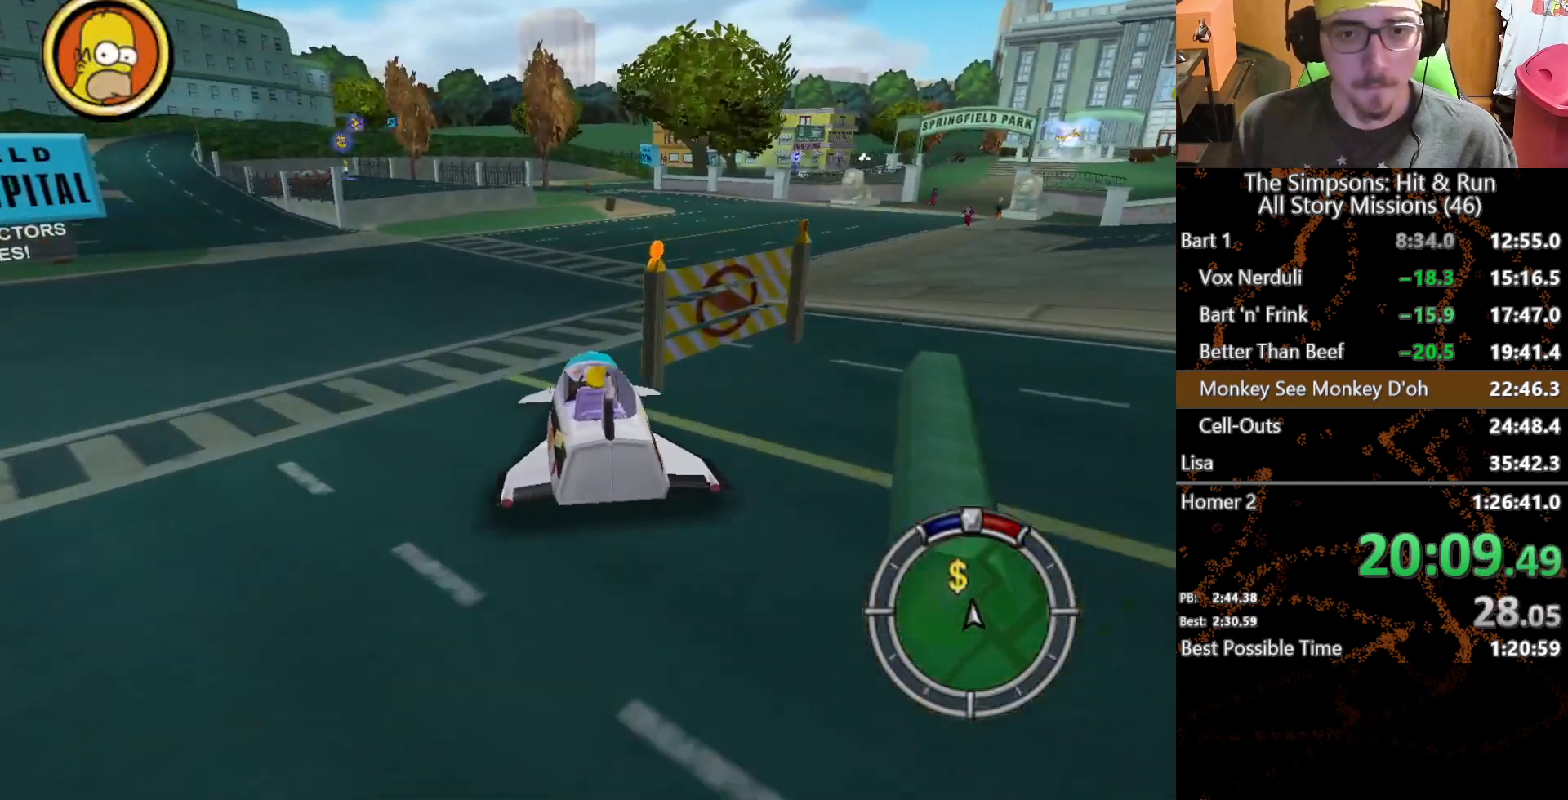
{"buttons": ["X"], "left_stick": "center", "right_stick": "center", "button_events": []}
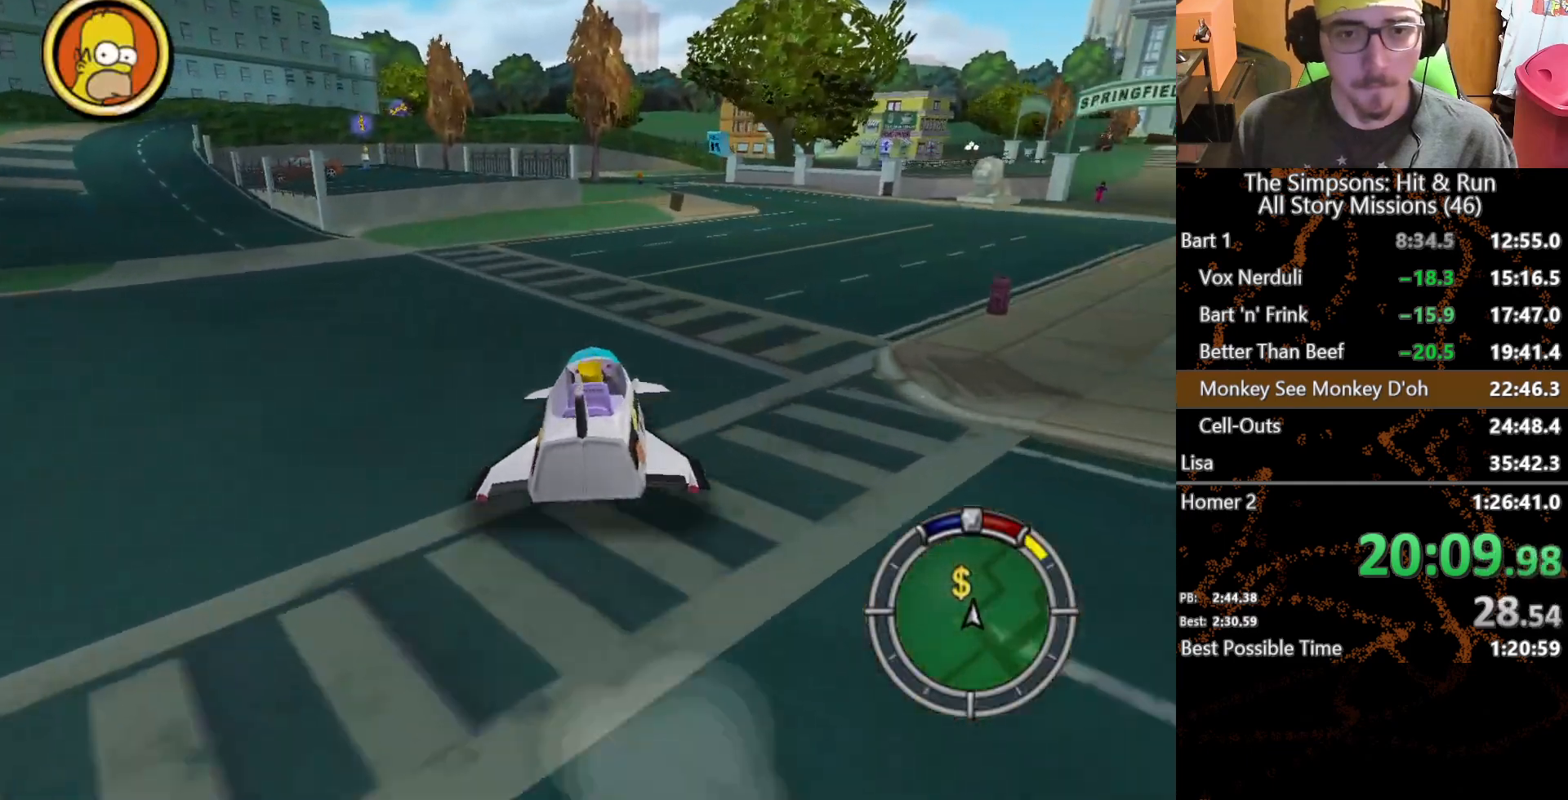
{"buttons": ["X"], "left_stick": "center", "right_stick": "center", "button_events": []}
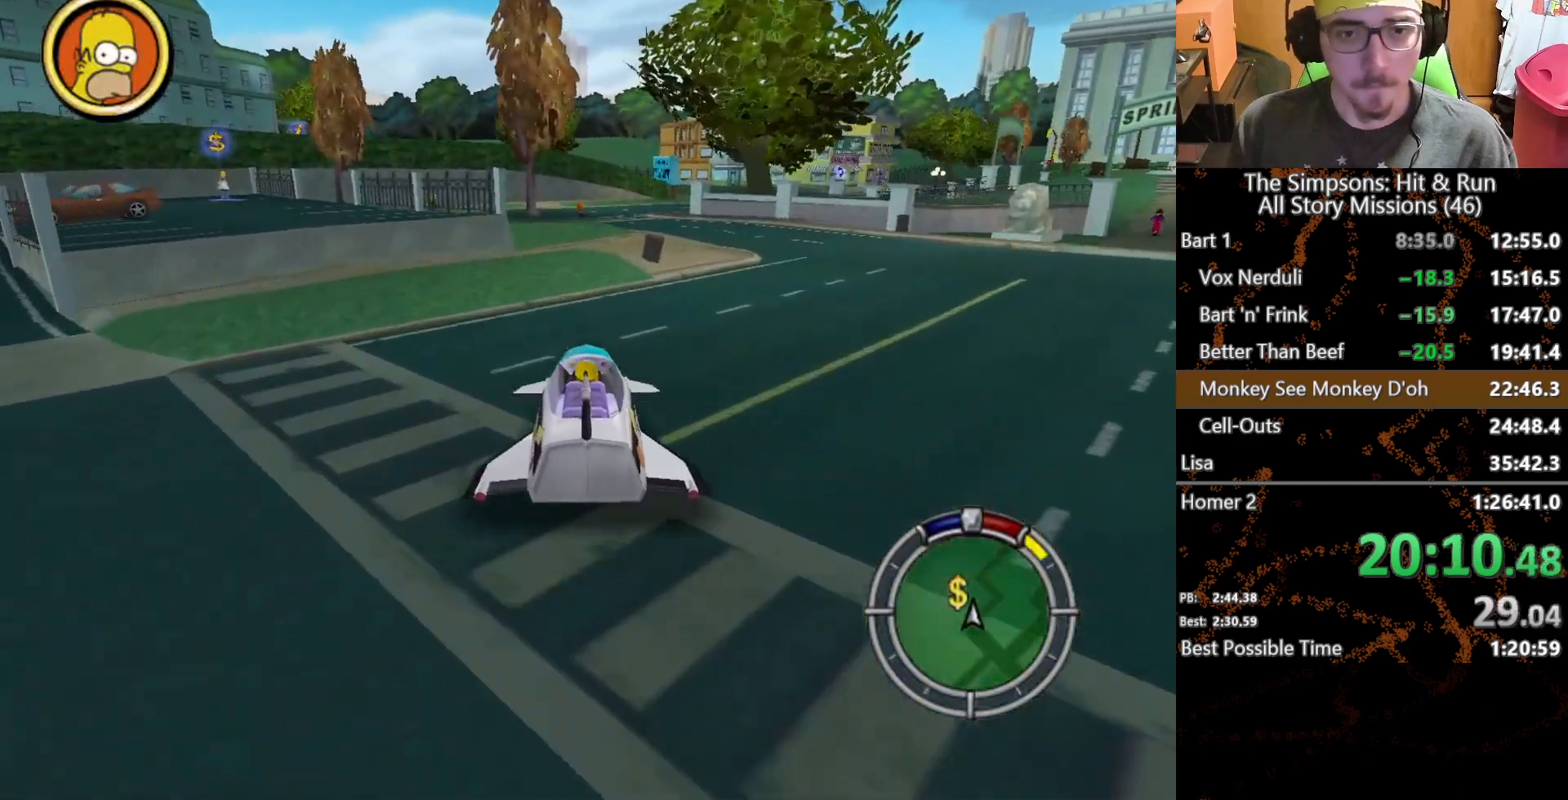
{"buttons": ["X"], "left_stick": "left", "right_stick": "center", "button_events": []}
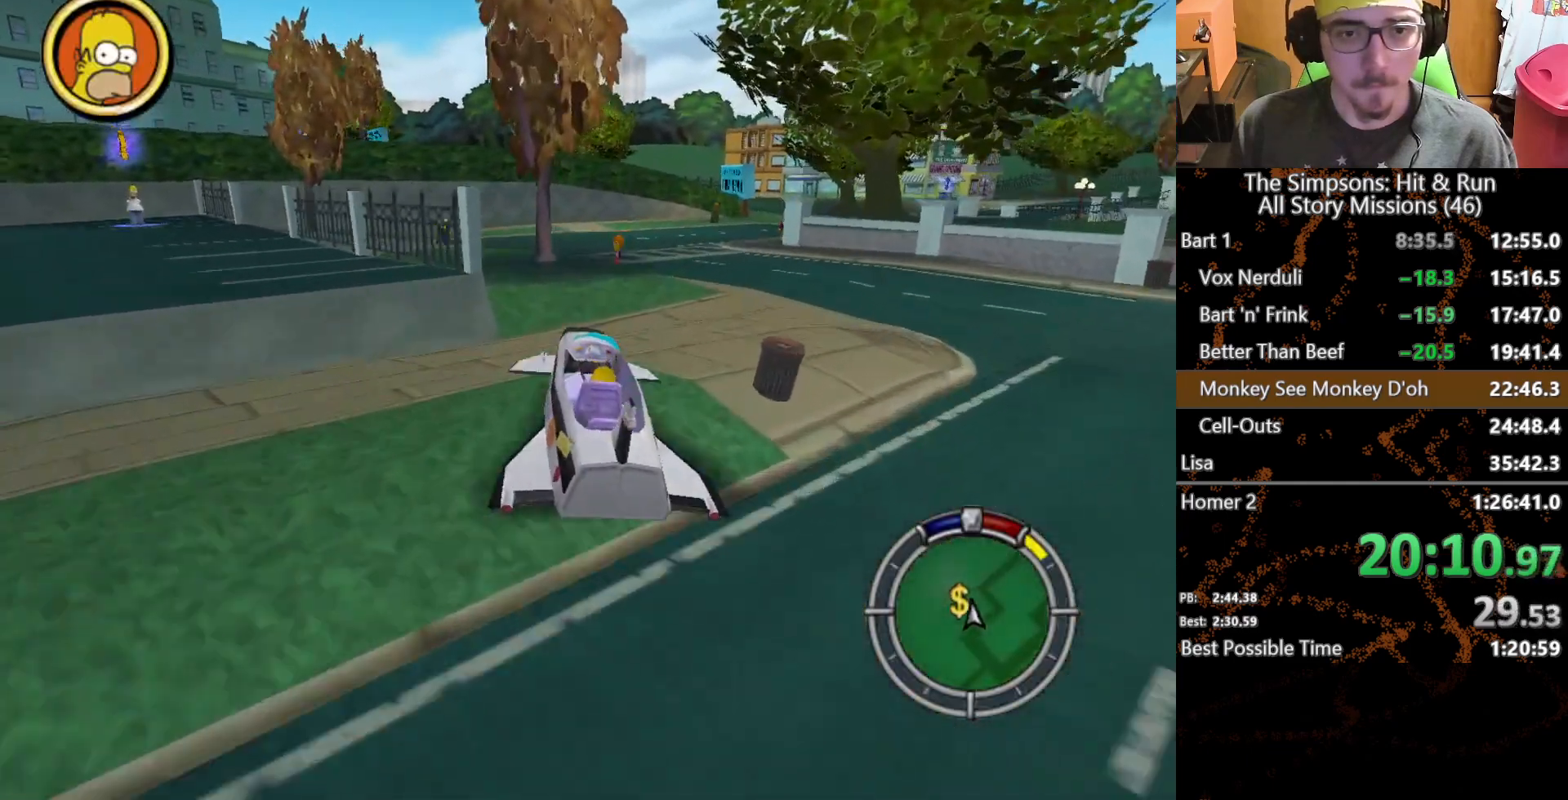
{"buttons": ["X"], "left_stick": "center", "right_stick": "center", "button_events": [[17, "X", "up"], [117, "A", "down"], [183, "A", "up"], [483, "X", "down"]]}
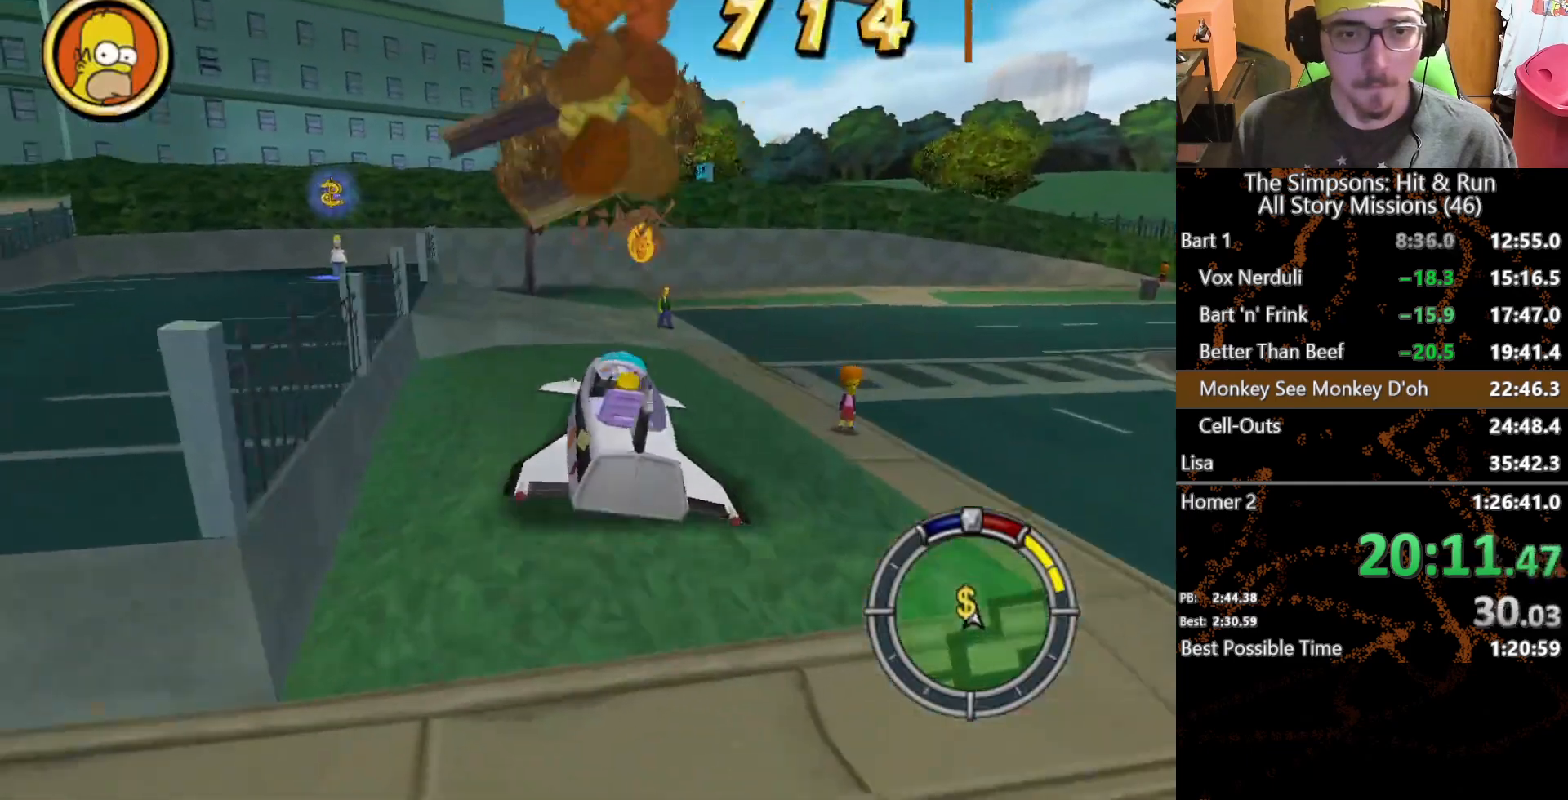
{"buttons": [], "left_stick": "left", "right_stick": "center", "button_events": [[150, "X", "up"]]}
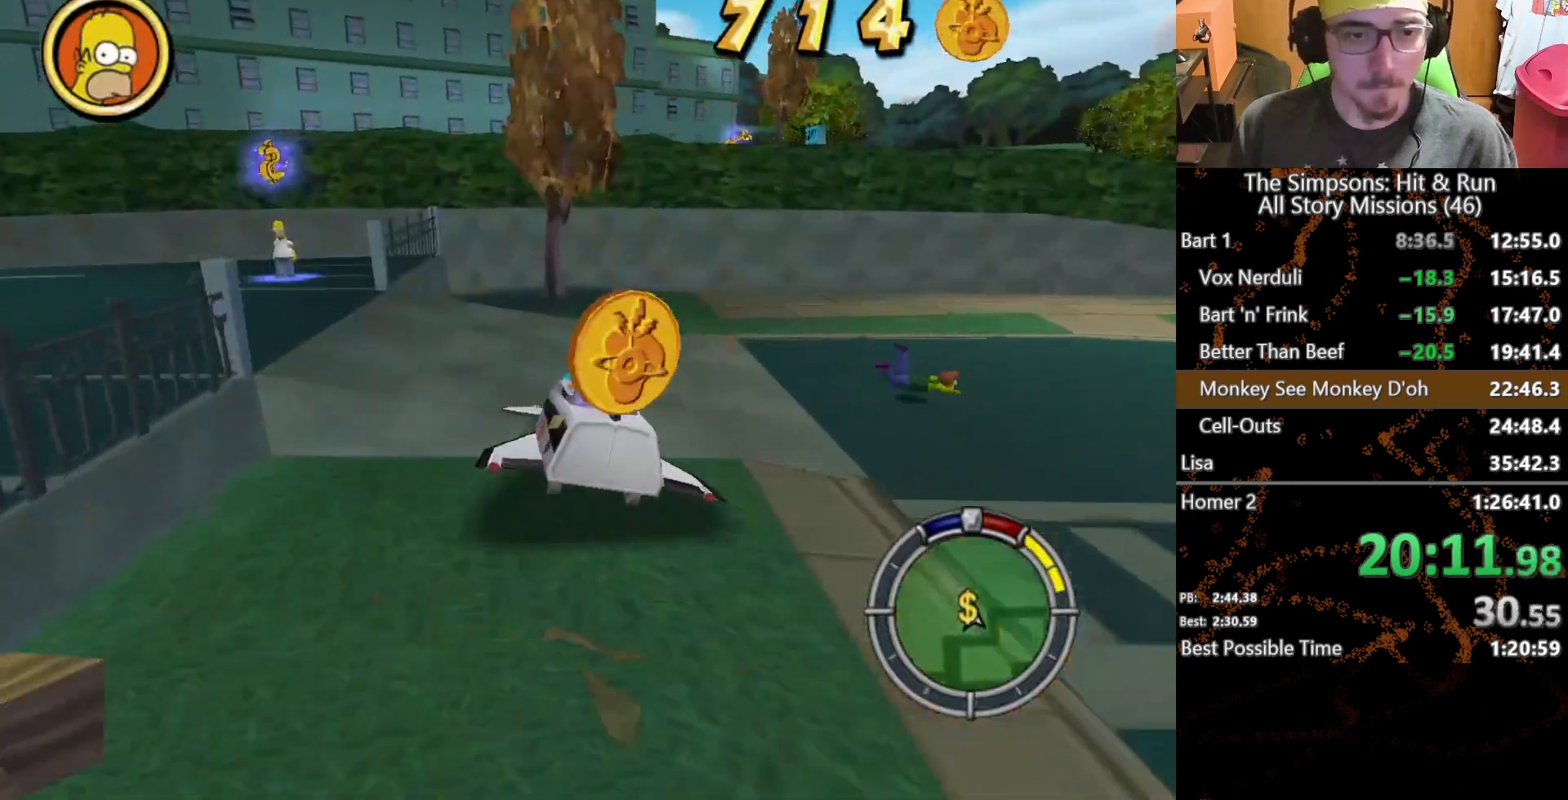
{"buttons": ["L2"], "left_stick": "left", "right_stick": "center", "button_events": [[400, "L2", "down"]]}
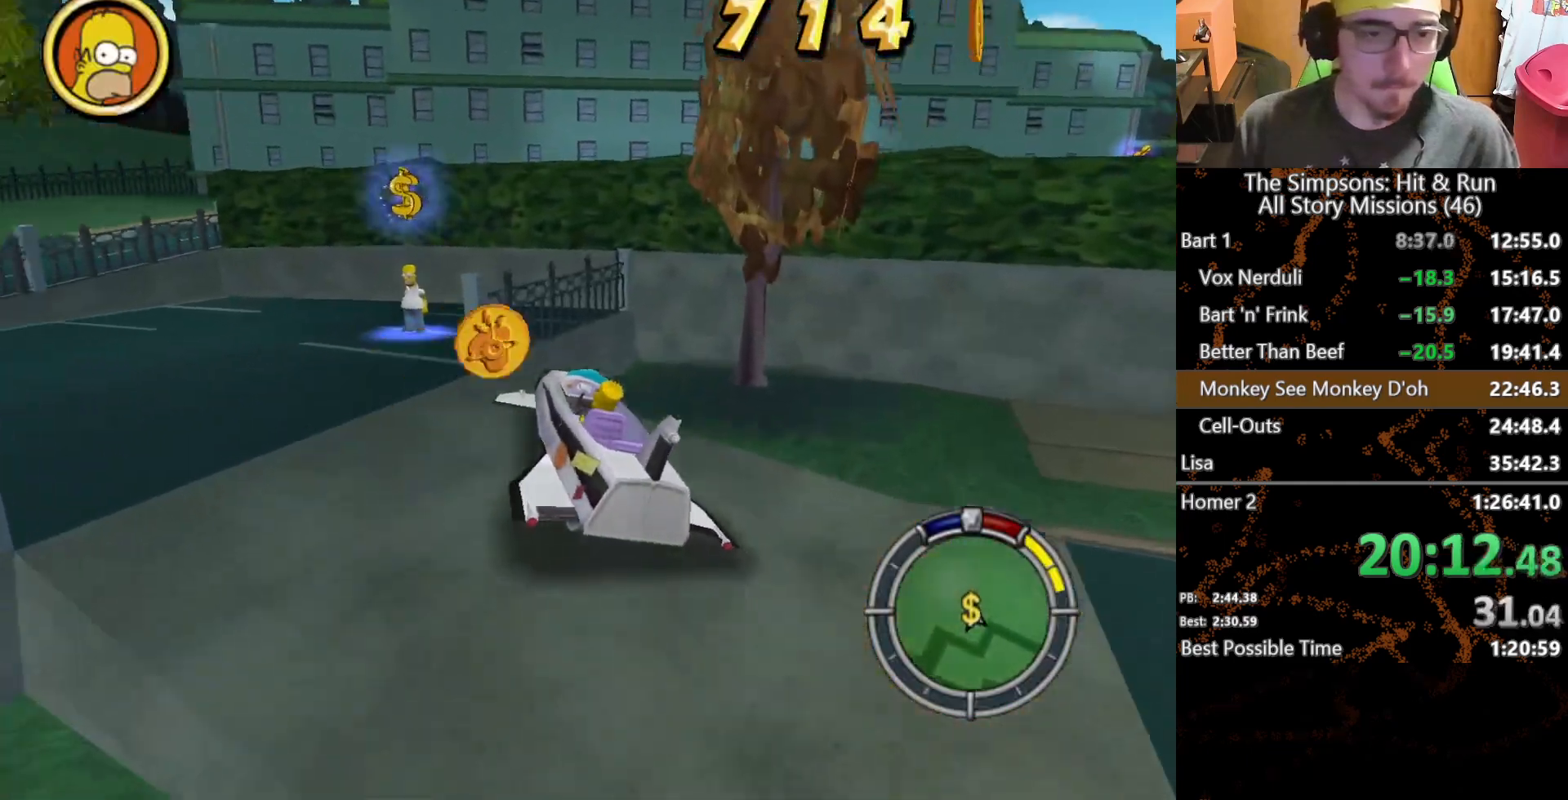
{"buttons": [], "left_stick": "center", "right_stick": "center", "button_events": [[100, "A", "down"], [133, "Y", "down"], [217, "A", "up"], [217, "L2", "up"], [233, "Y", "up"]]}
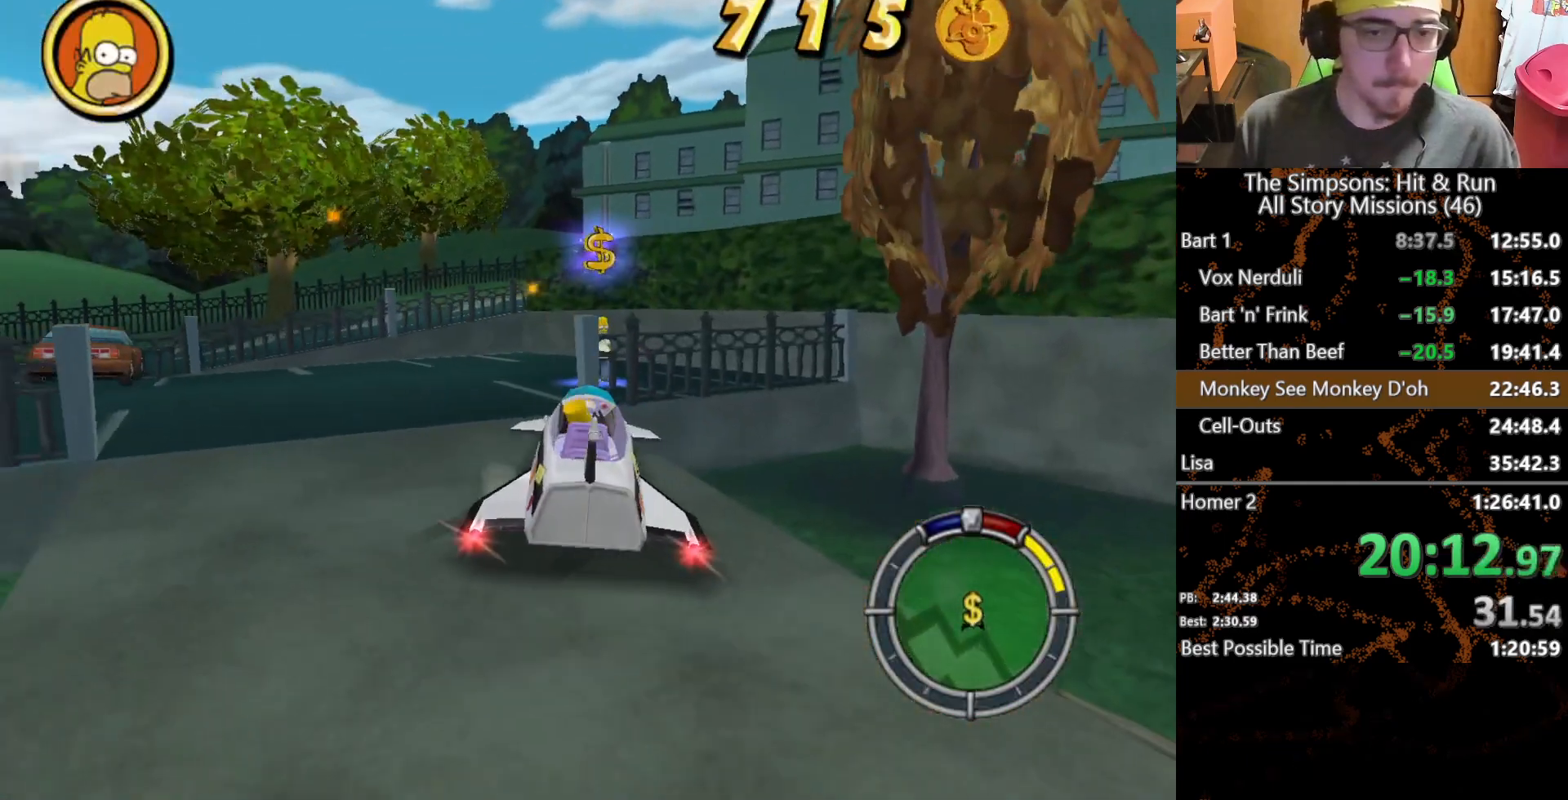
{"buttons": [], "left_stick": "center", "right_stick": "center", "button_events": [[33, "X", "down"], [150, "Y", "down"], [167, "X", "up"], [233, "Y", "up"], [317, "Y", "down"], [367, "Y", "up"]]}
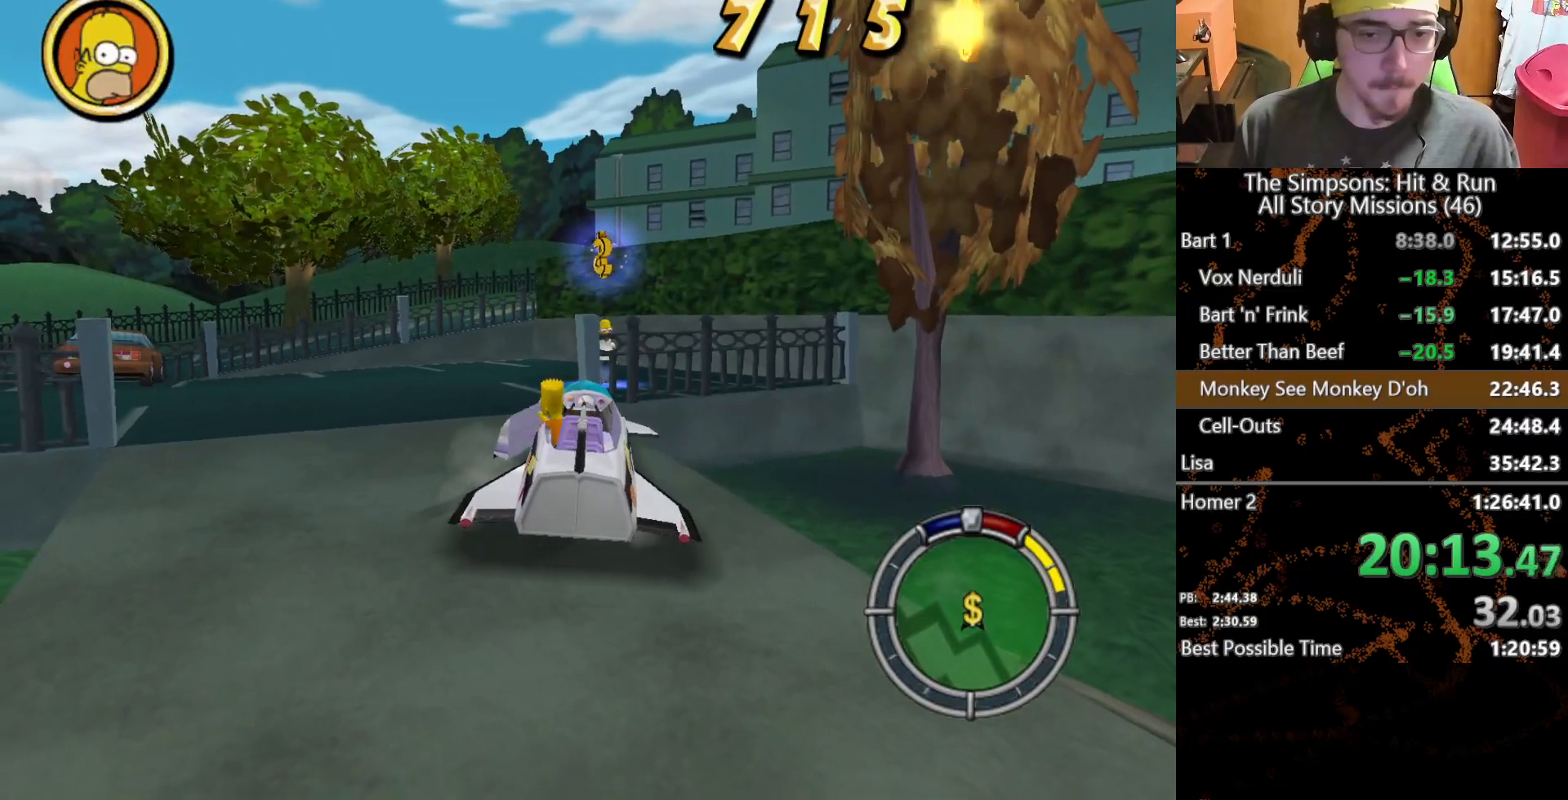
{"buttons": [], "left_stick": "up-left", "right_stick": "center", "button_events": []}
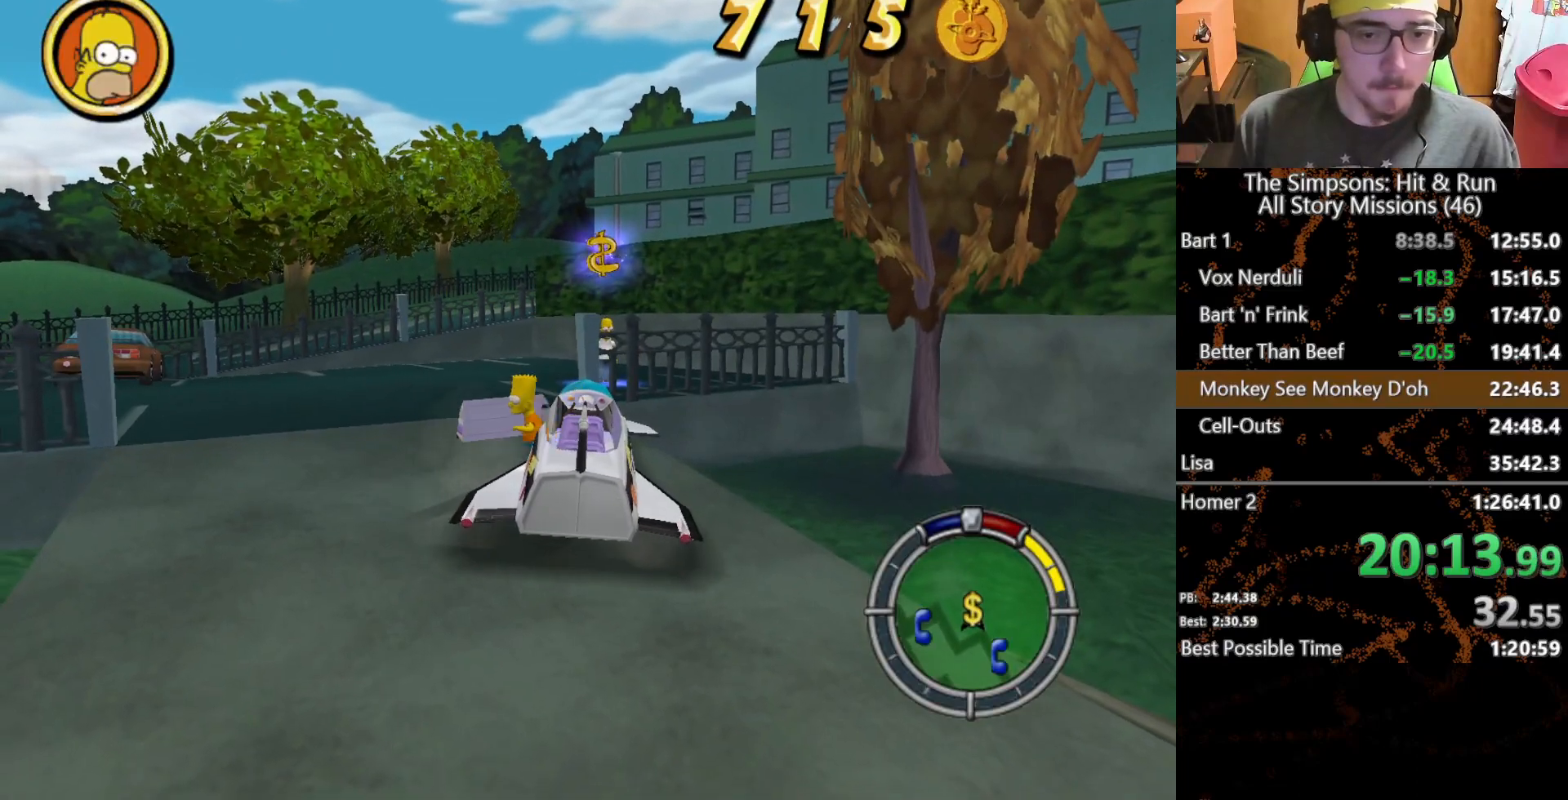
{"buttons": ["X"], "left_stick": "up", "right_stick": "center", "button_events": [[400, "X", "down"]]}
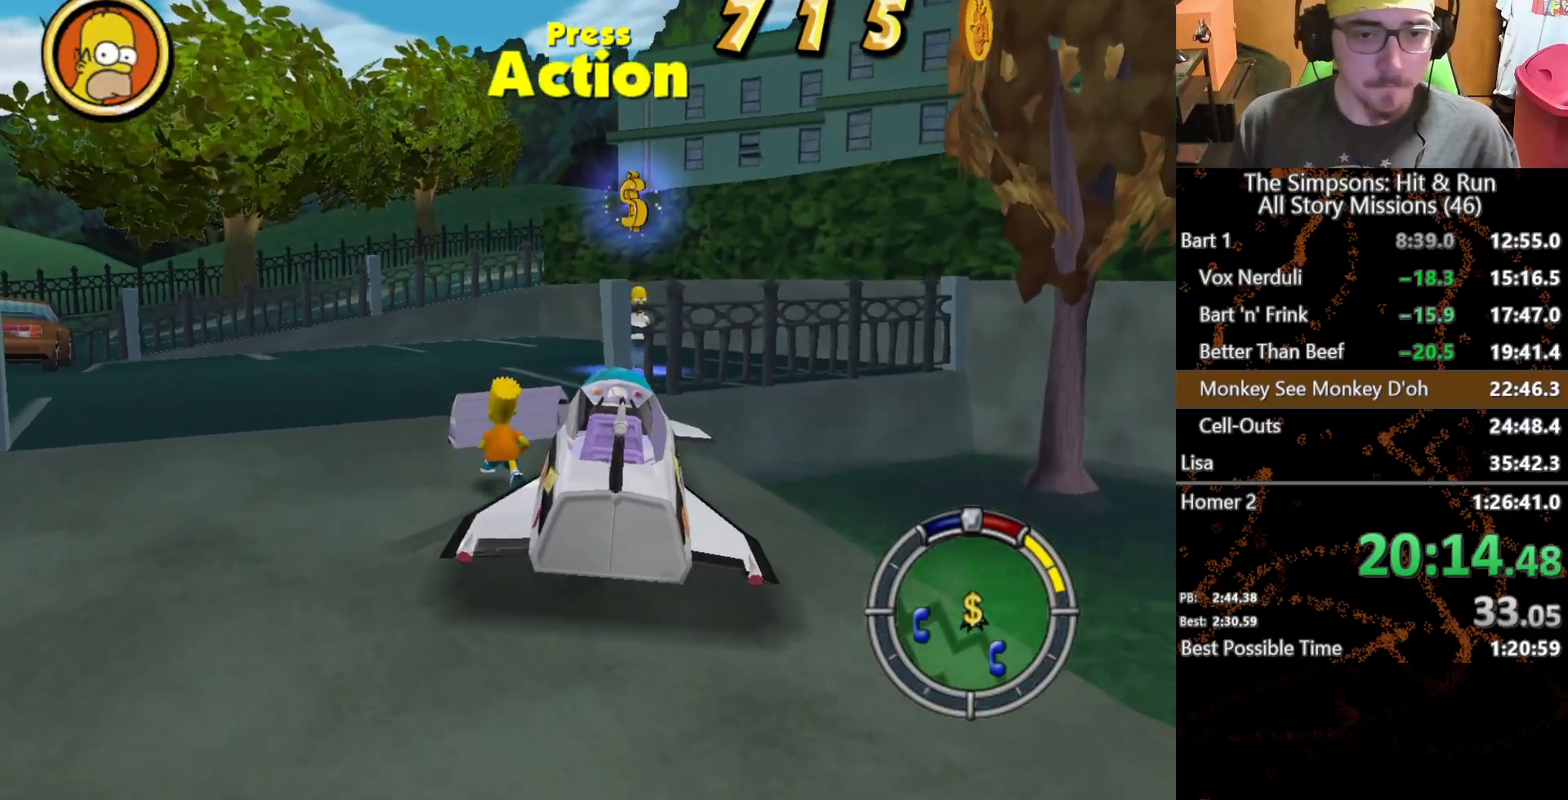
{"buttons": ["X"], "left_stick": "up-right", "right_stick": "center", "button_events": []}
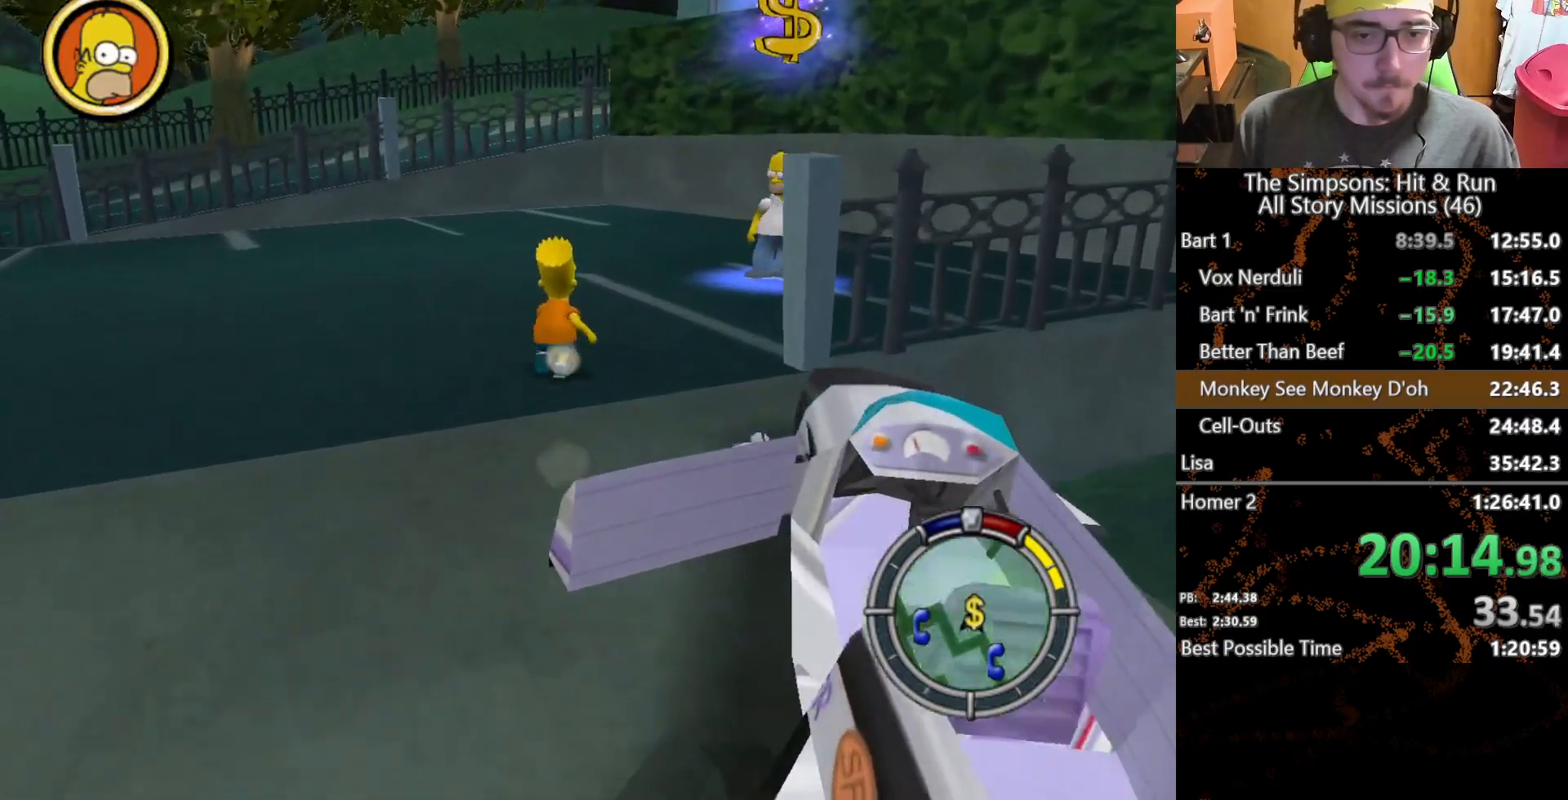
{"buttons": ["X"], "left_stick": "up-right", "right_stick": "center", "button_events": []}
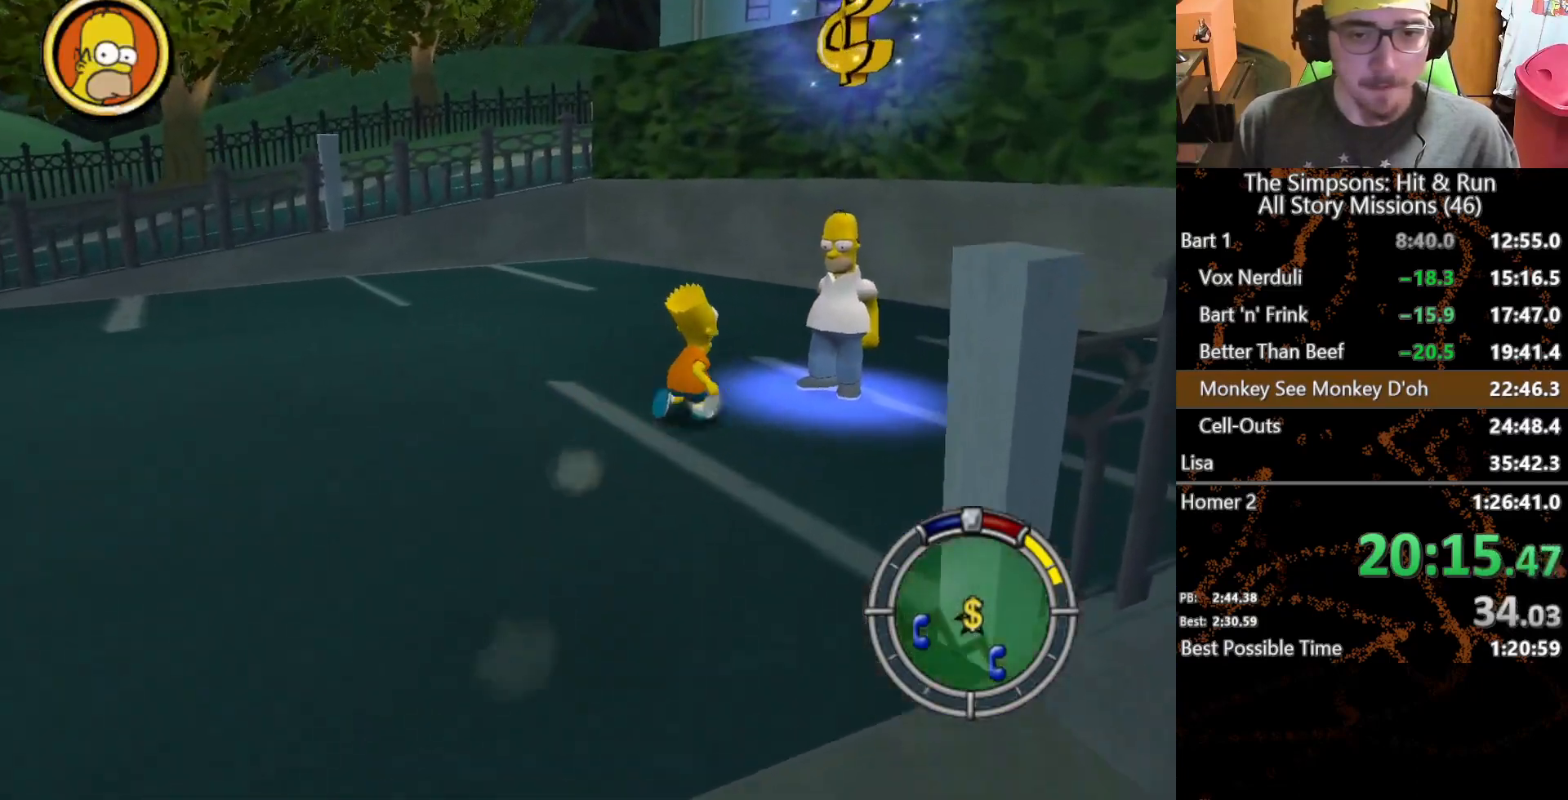
{"buttons": [], "left_stick": "center", "right_stick": "center", "button_events": [[67, "Y", "down"], [100, "X", "up"], [150, "Y", "up"], [217, "Y", "down"], [283, "Y", "up"]]}
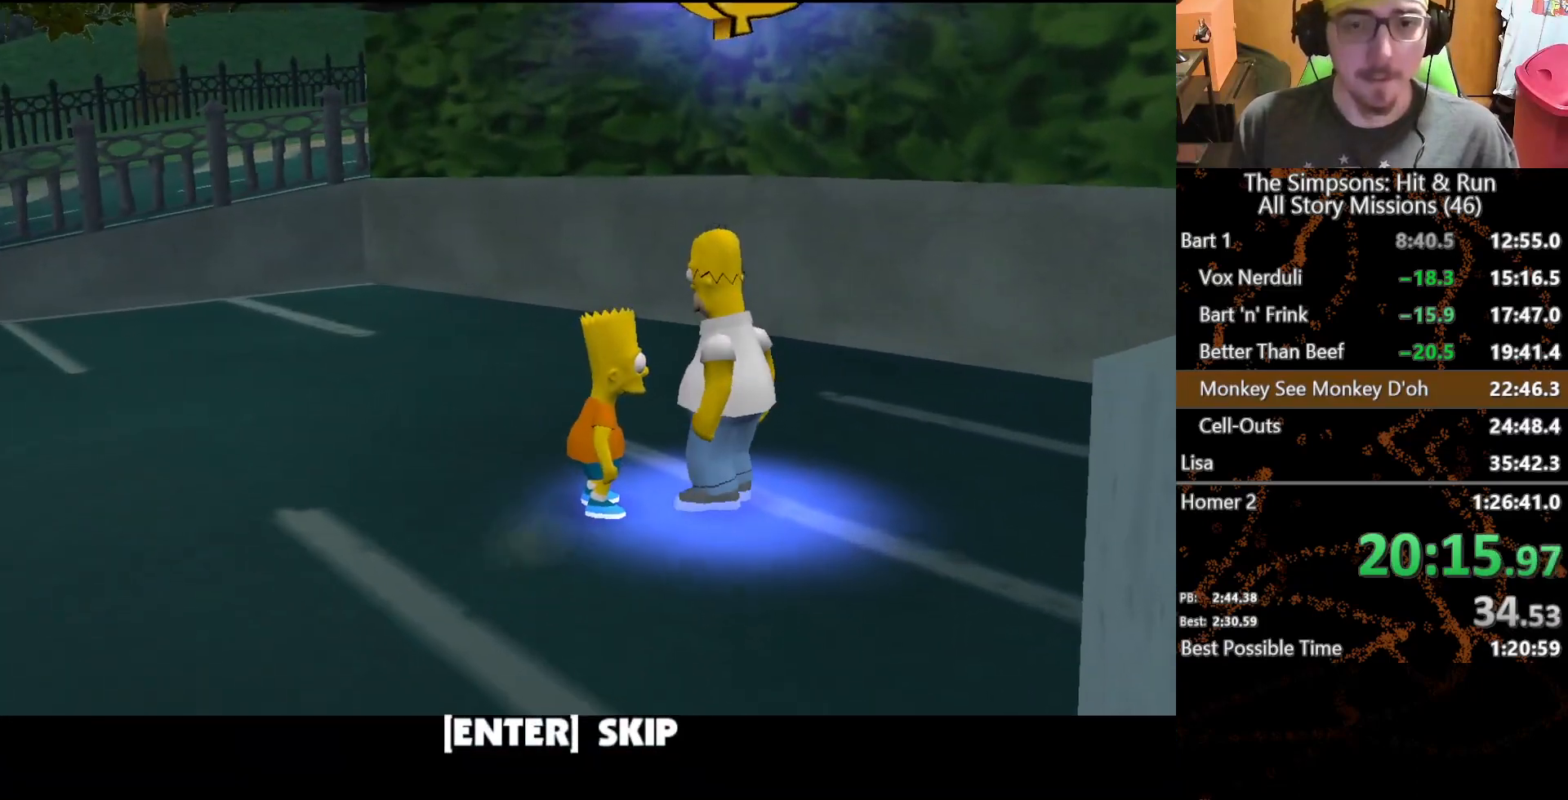
{"buttons": [], "left_stick": "center", "right_stick": "center", "button_events": [[200, "B", "down"], [483, "B", "up"]]}
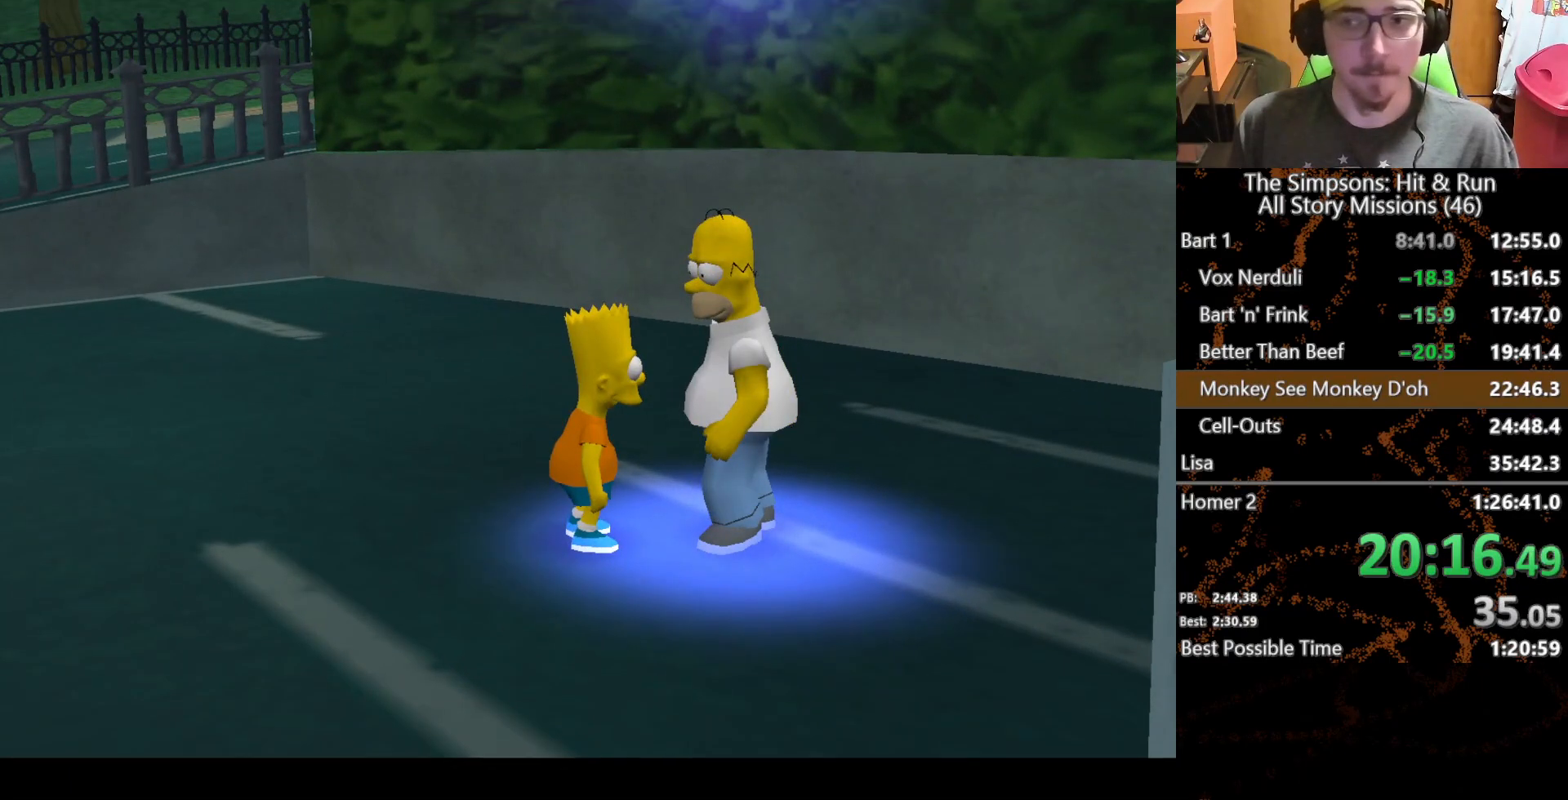
{"buttons": ["B"], "left_stick": "center", "right_stick": "center", "button_events": [[217, "B", "down"], [267, "B", "up"], [350, "B", "down"], [417, "B", "up"], [500, "B", "down"]]}
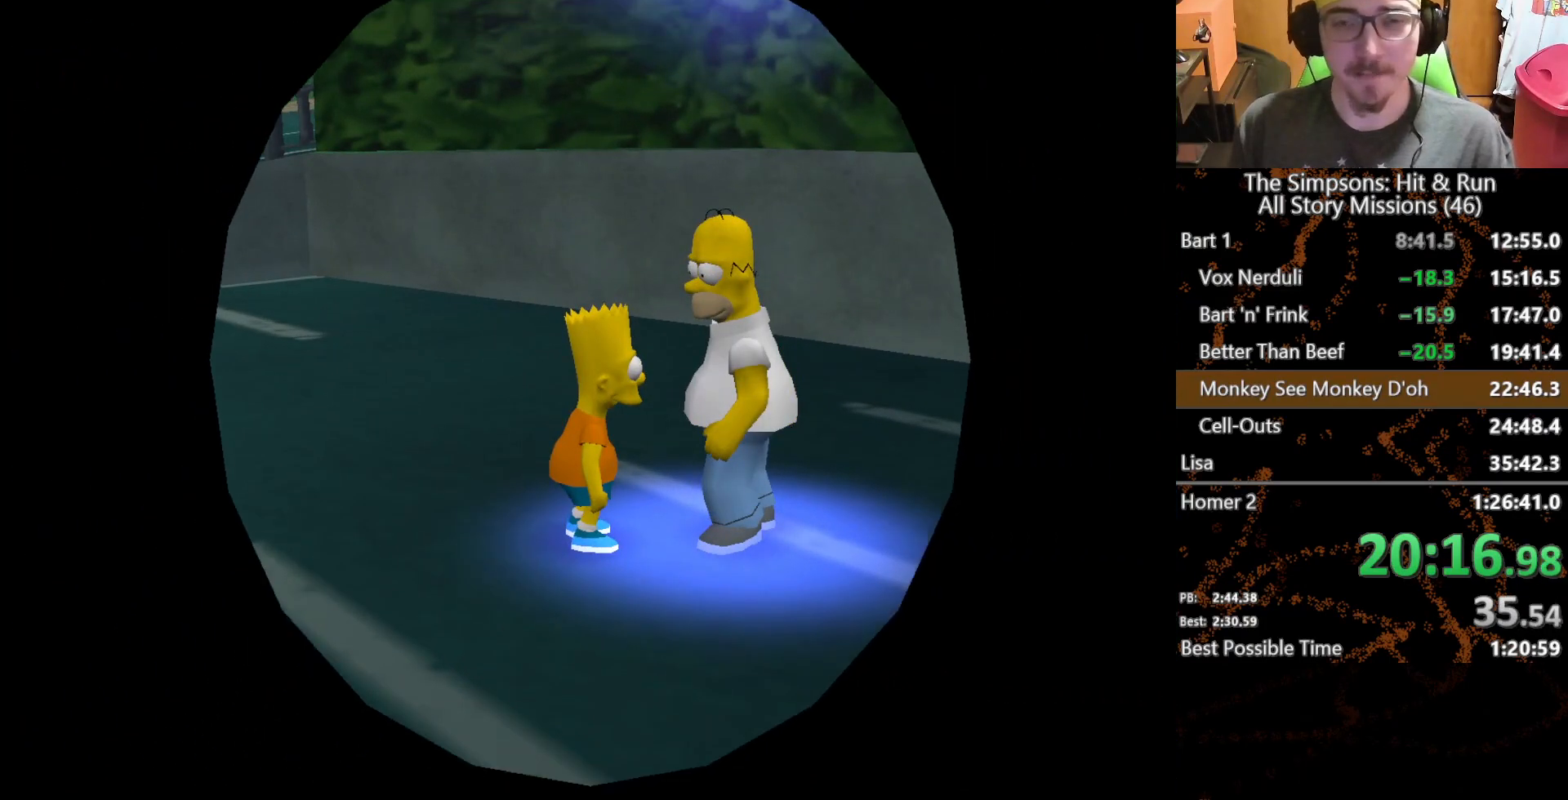
{"buttons": [], "left_stick": "center", "right_stick": "center", "button_events": [[67, "B", "up"], [150, "B", "down"], [217, "B", "up"], [300, "B", "down"], [350, "B", "up"], [433, "B", "down"], [483, "B", "up"]]}
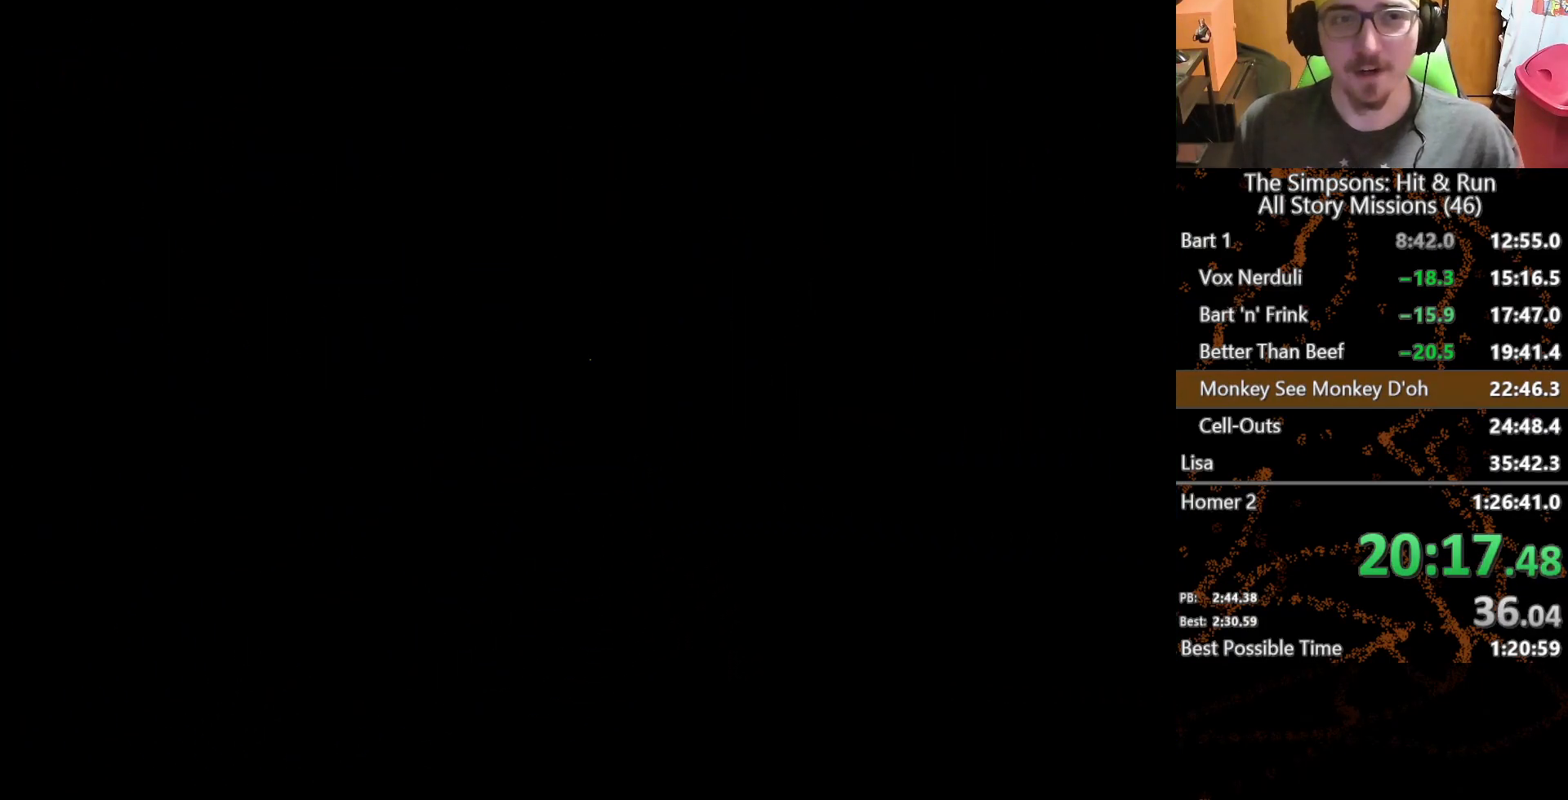
{"buttons": [], "left_stick": "center", "right_stick": "center", "button_events": [[83, "B", "down"], [133, "B", "up"], [217, "B", "down"], [283, "B", "up"], [383, "B", "down"], [433, "B", "up"]]}
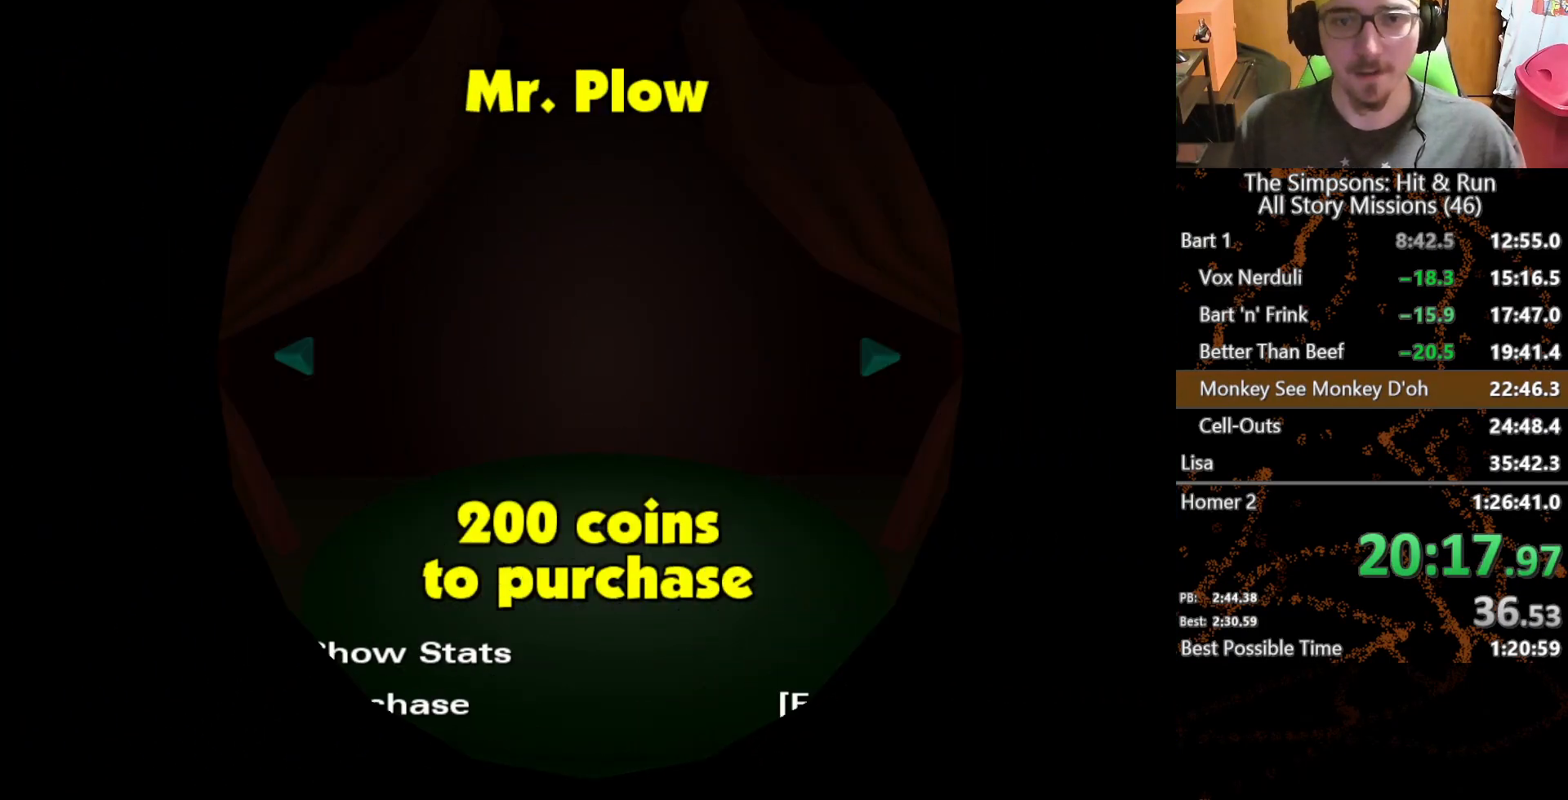
{"buttons": ["B"], "left_stick": "center", "right_stick": "center", "button_events": [[17, "B", "down"], [83, "B", "up"], [167, "B", "down"], [217, "B", "up"], [317, "B", "down"], [383, "B", "up"], [483, "B", "down"]]}
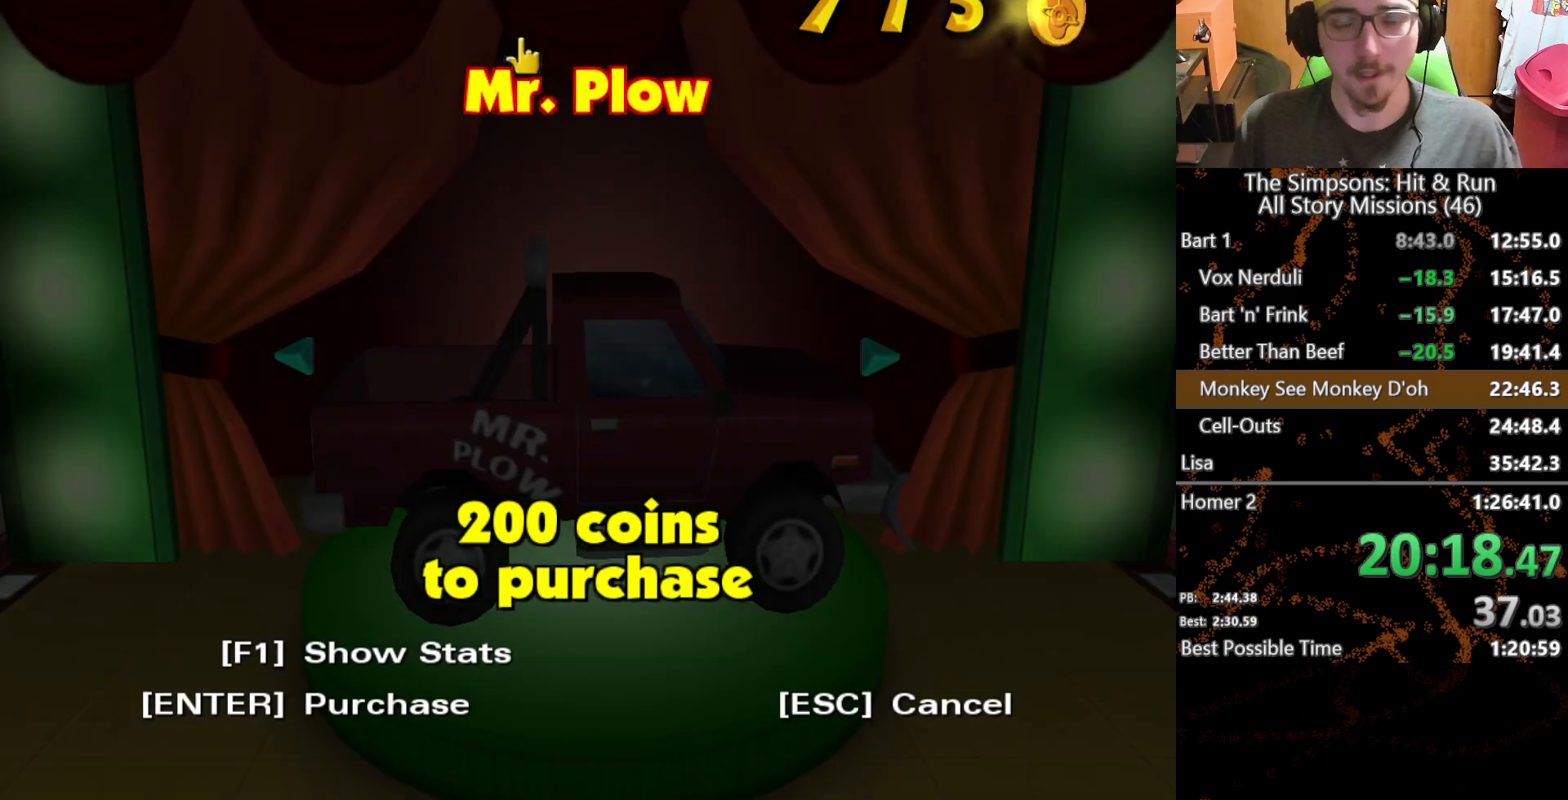
{"buttons": [], "left_stick": "center", "right_stick": "center", "button_events": [[33, "B", "up"], [117, "B", "down"], [183, "B", "up"], [250, "B", "down"], [333, "B", "up"]]}
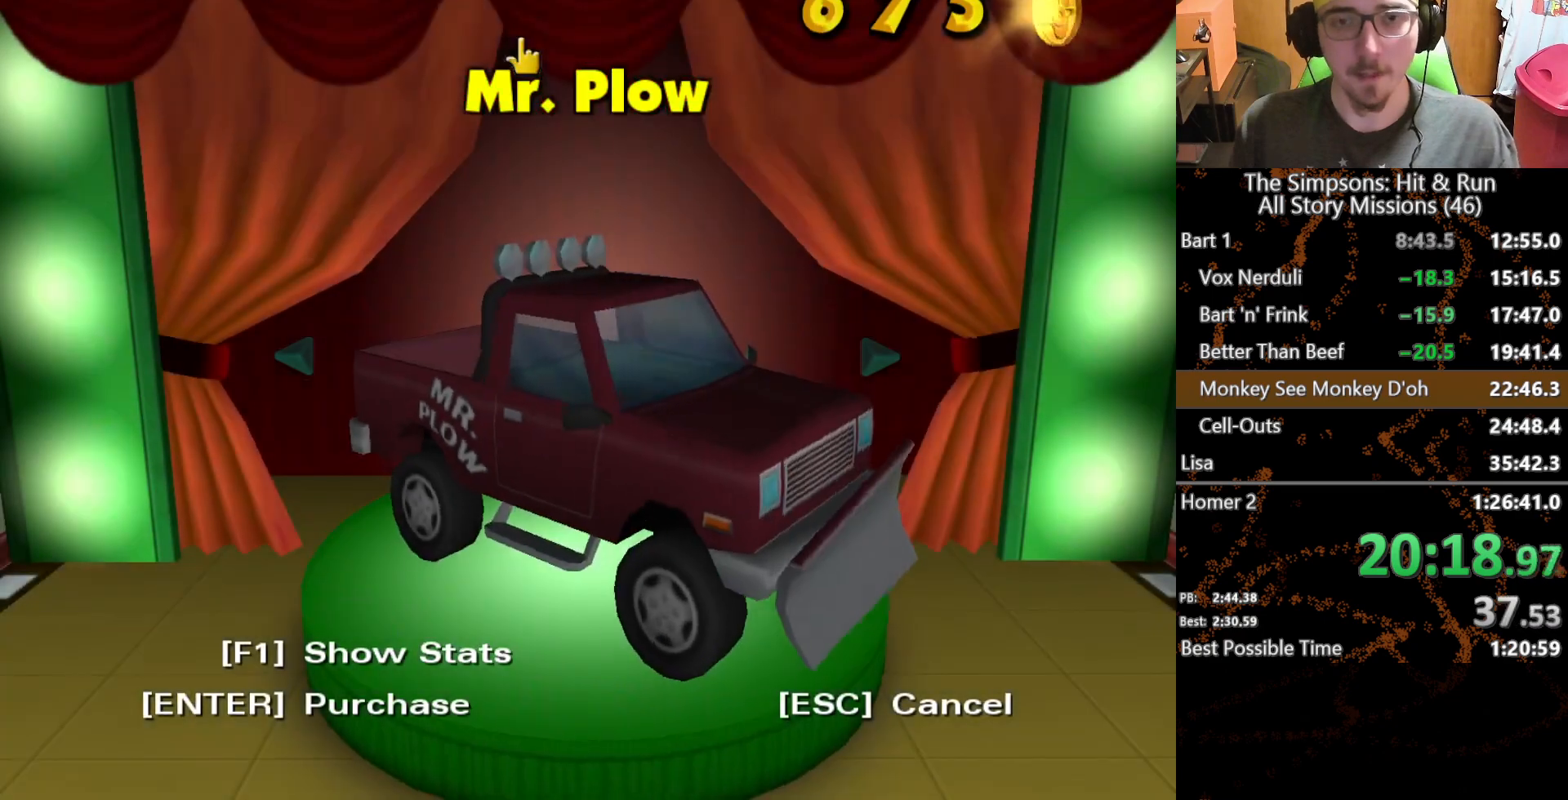
{"buttons": [], "left_stick": "center", "right_stick": "center", "button_events": []}
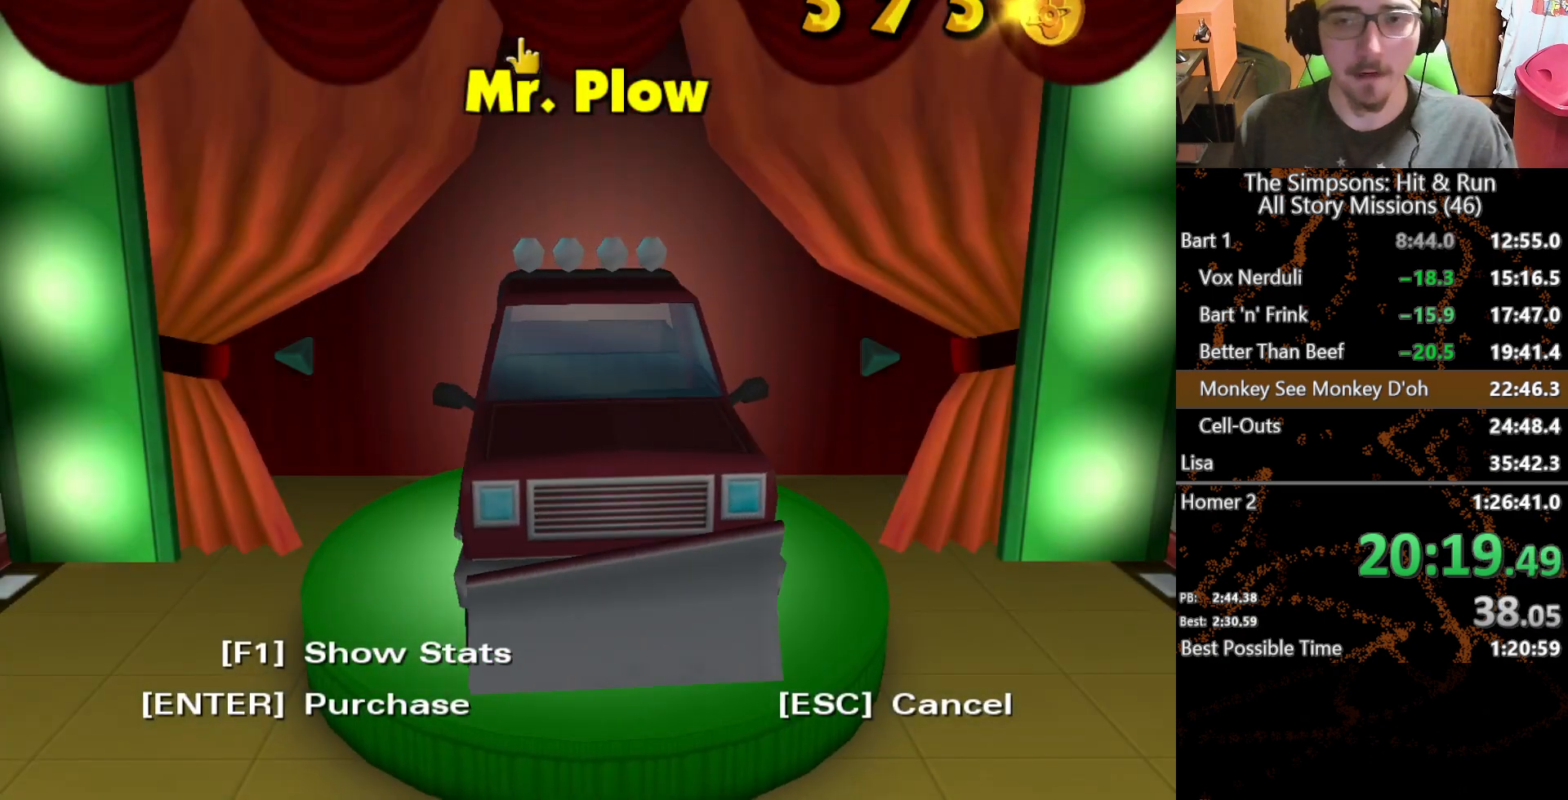
{"buttons": [], "left_stick": "center", "right_stick": "center", "button_events": []}